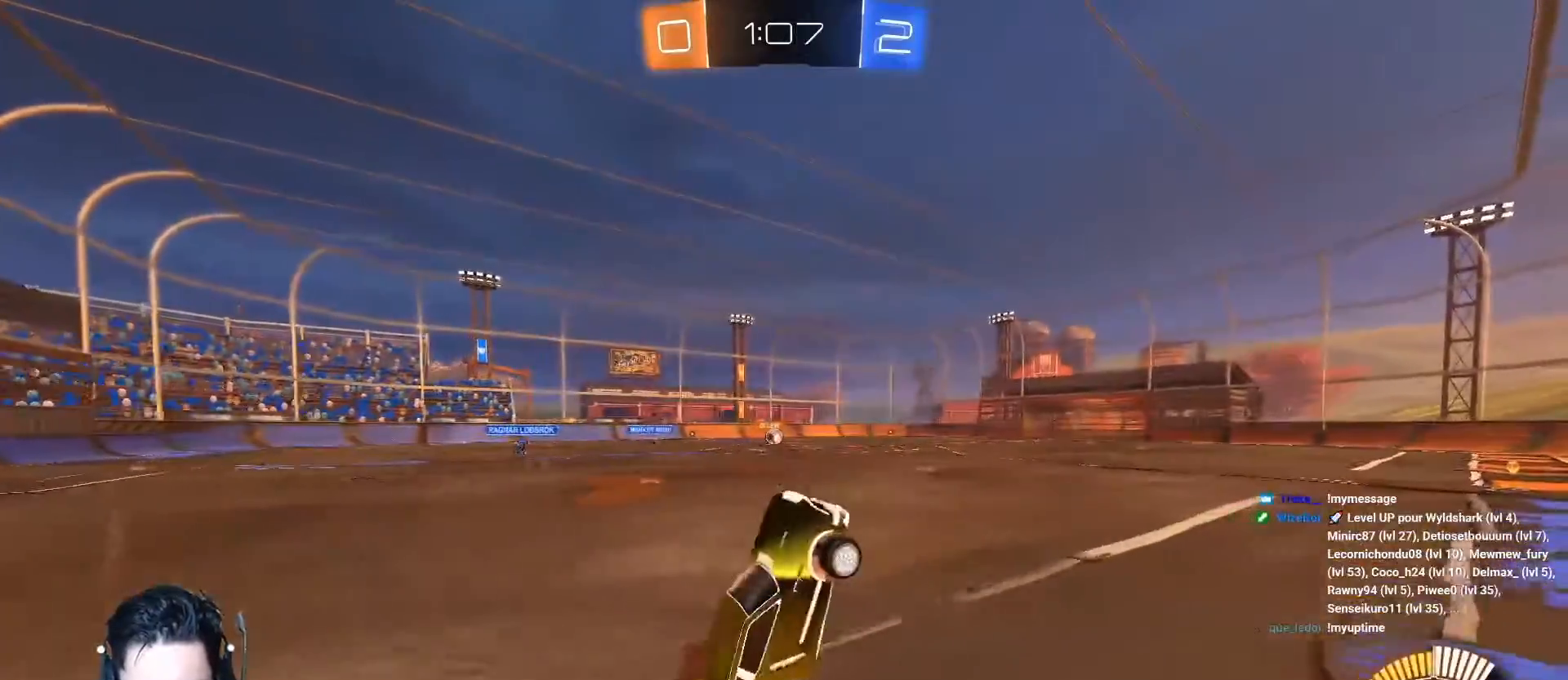
Gameplay with a controller (Xbox layout); each line is a JSON object with the inputs held at the frame after it. "events" lists button and stick changes between this image and that frame as [ms after this image, input, new state], when the widget could be followed in between. Not read: right_stick.
{"buttons": ["A", "R2"], "left_stick": "center", "events": [[150, "R2", "down"], [500, "A", "down"]]}
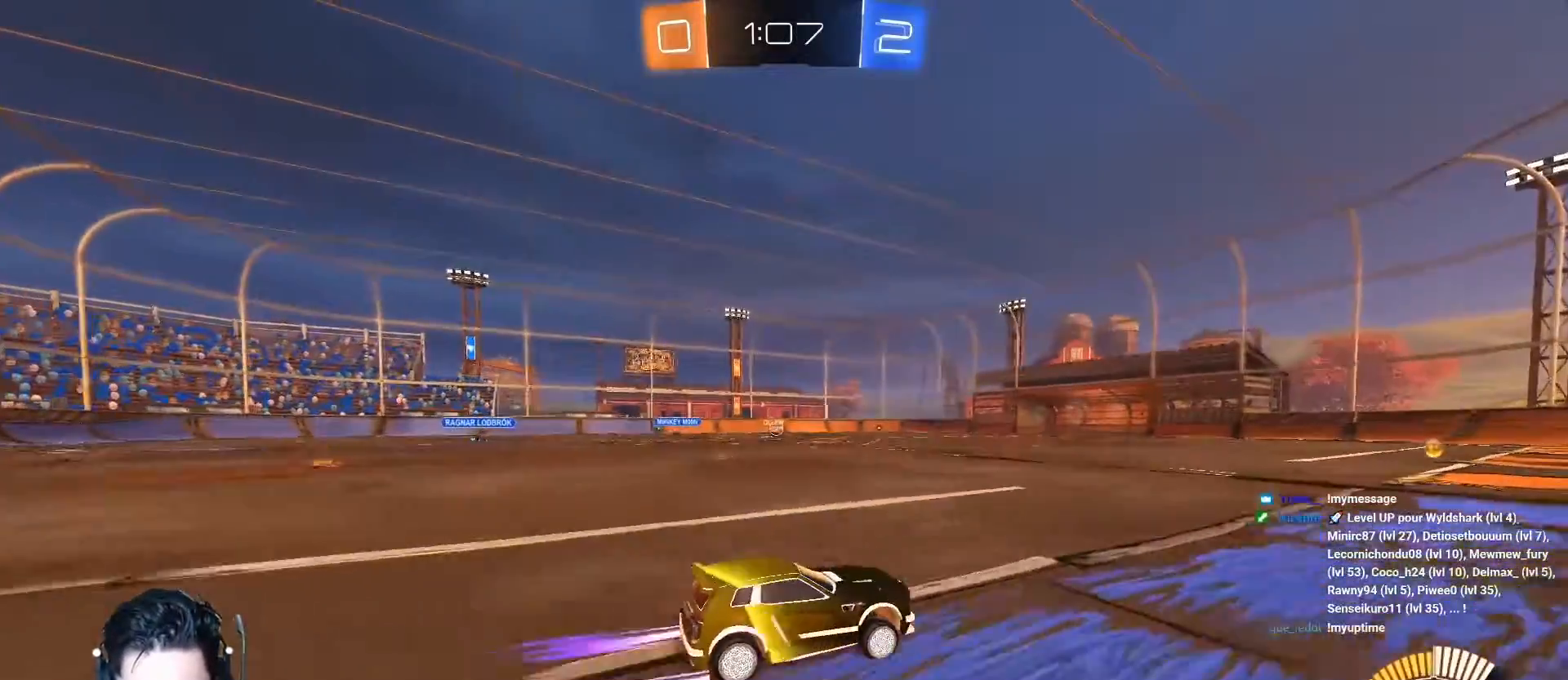
{"buttons": ["R2"], "left_stick": "center", "events": [[84, "left_stick", "left"], [251, "left_stick", "center"], [267, "A", "up"], [367, "A", "down"], [501, "A", "up"]]}
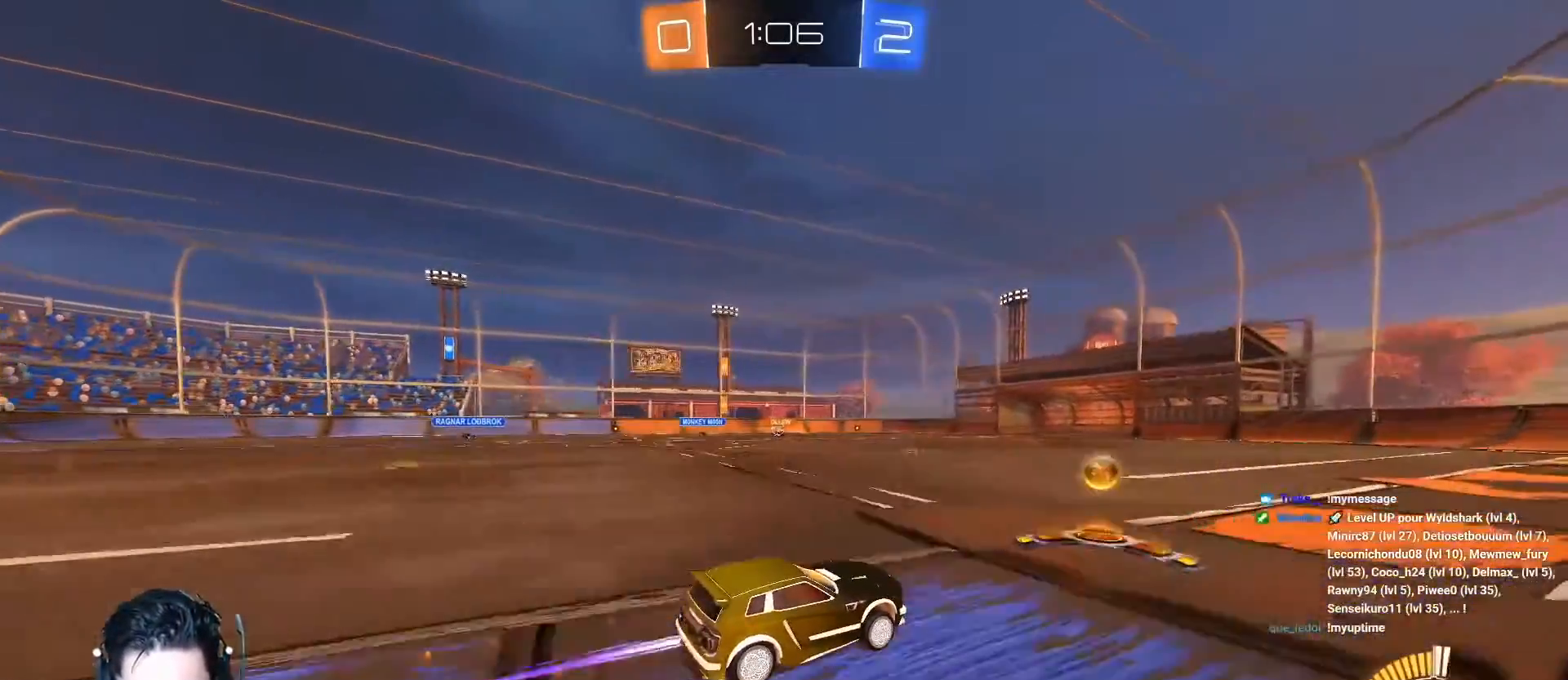
{"buttons": ["R2"], "left_stick": "center", "events": []}
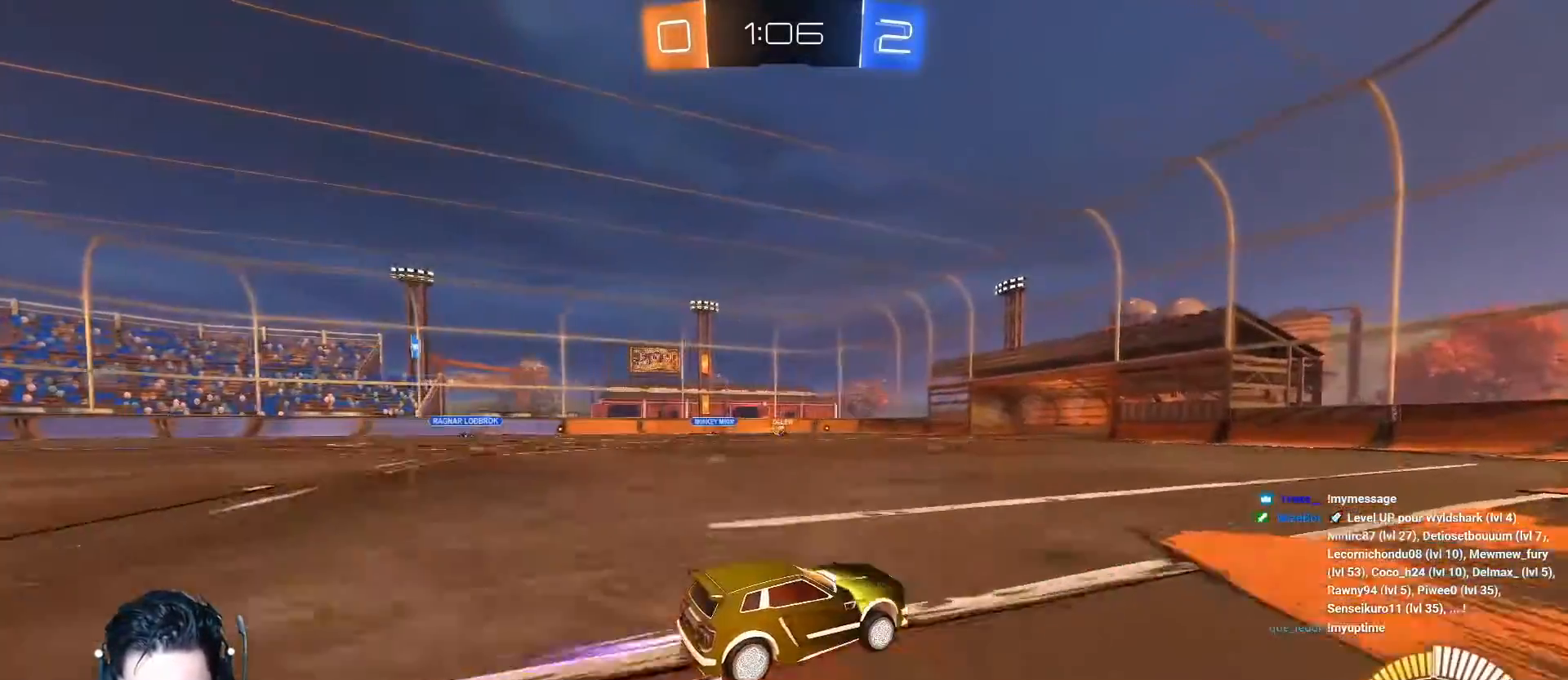
{"buttons": ["R2"], "left_stick": "center", "events": [[267, "left_stick", "left"], [468, "left_stick", "center"]]}
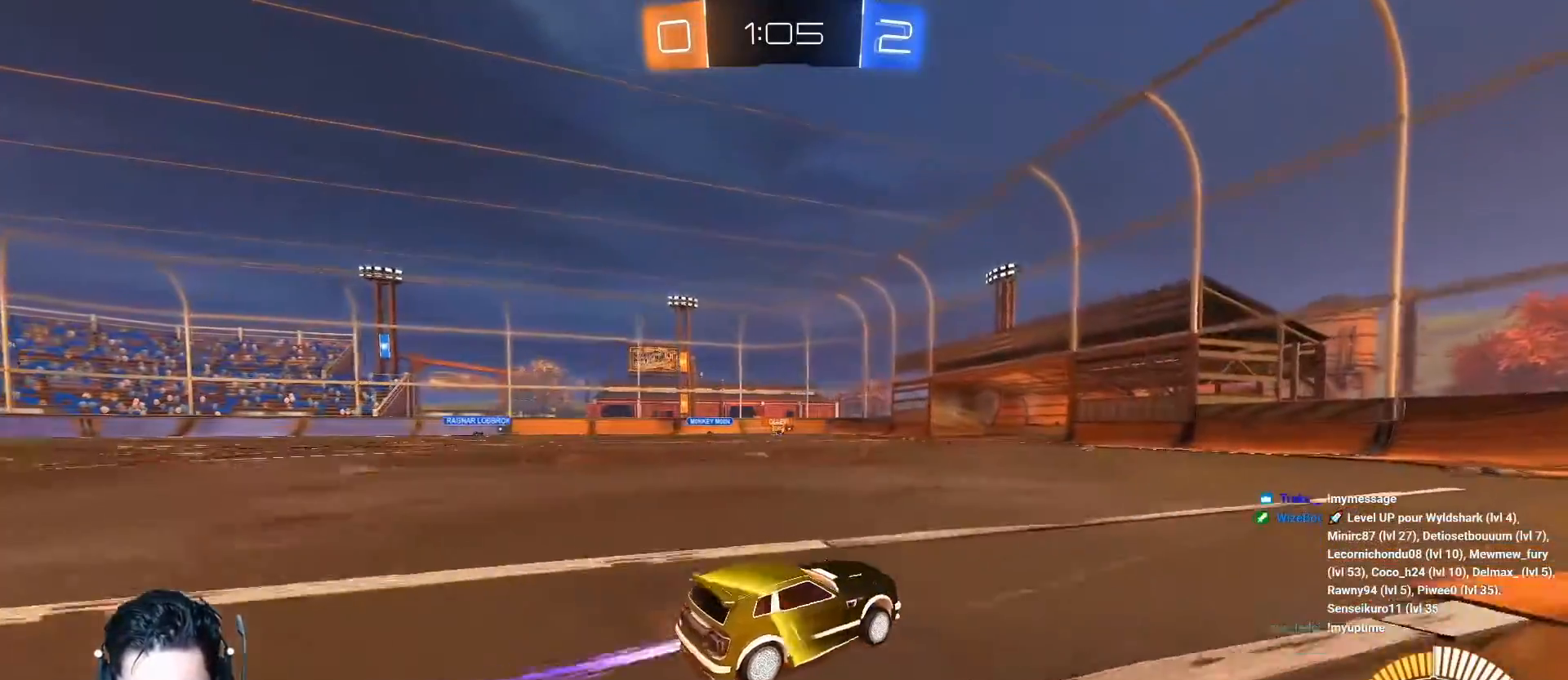
{"buttons": ["R2"], "left_stick": "down-left", "events": [[384, "left_stick", "down-left"]]}
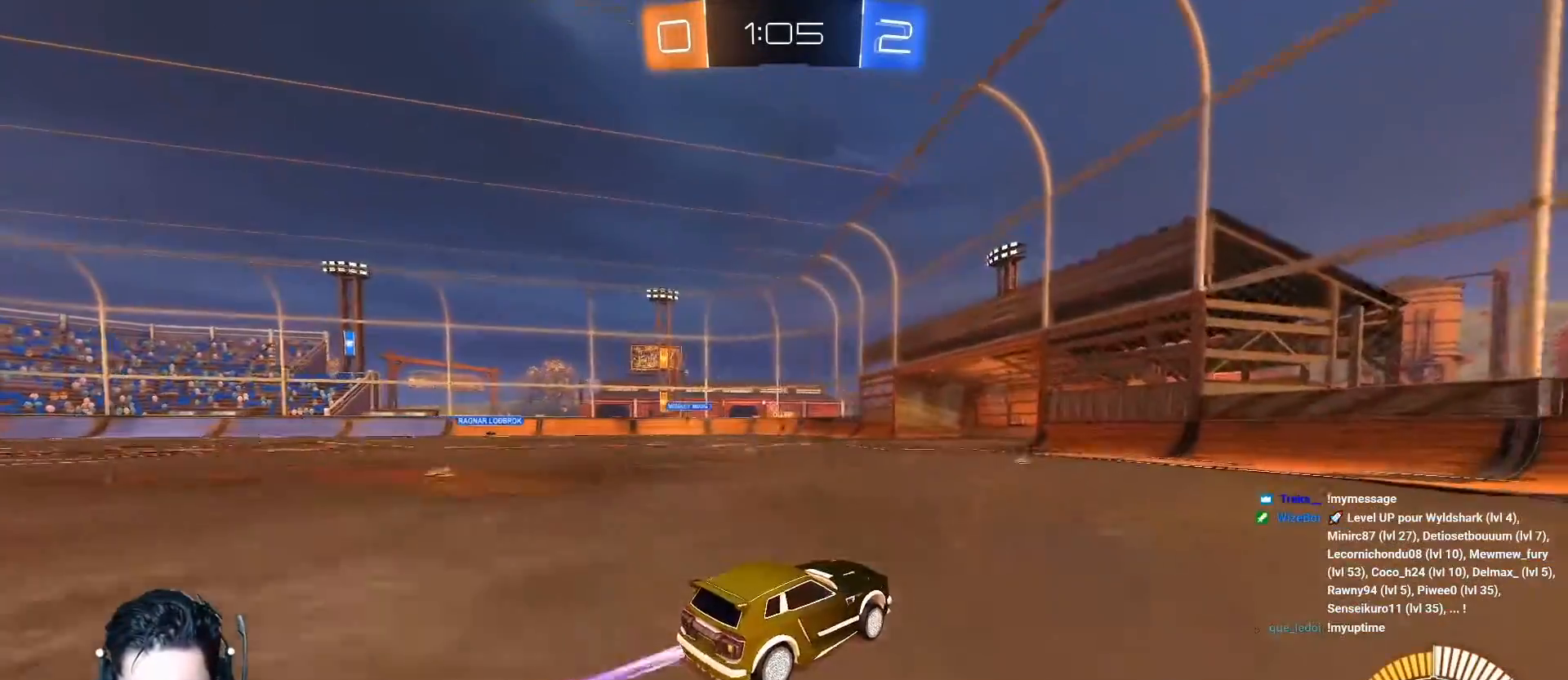
{"buttons": ["L2"], "left_stick": "left", "events": [[117, "left_stick", "center"], [351, "L2", "down"], [351, "R2", "up"], [367, "left_stick", "left"]]}
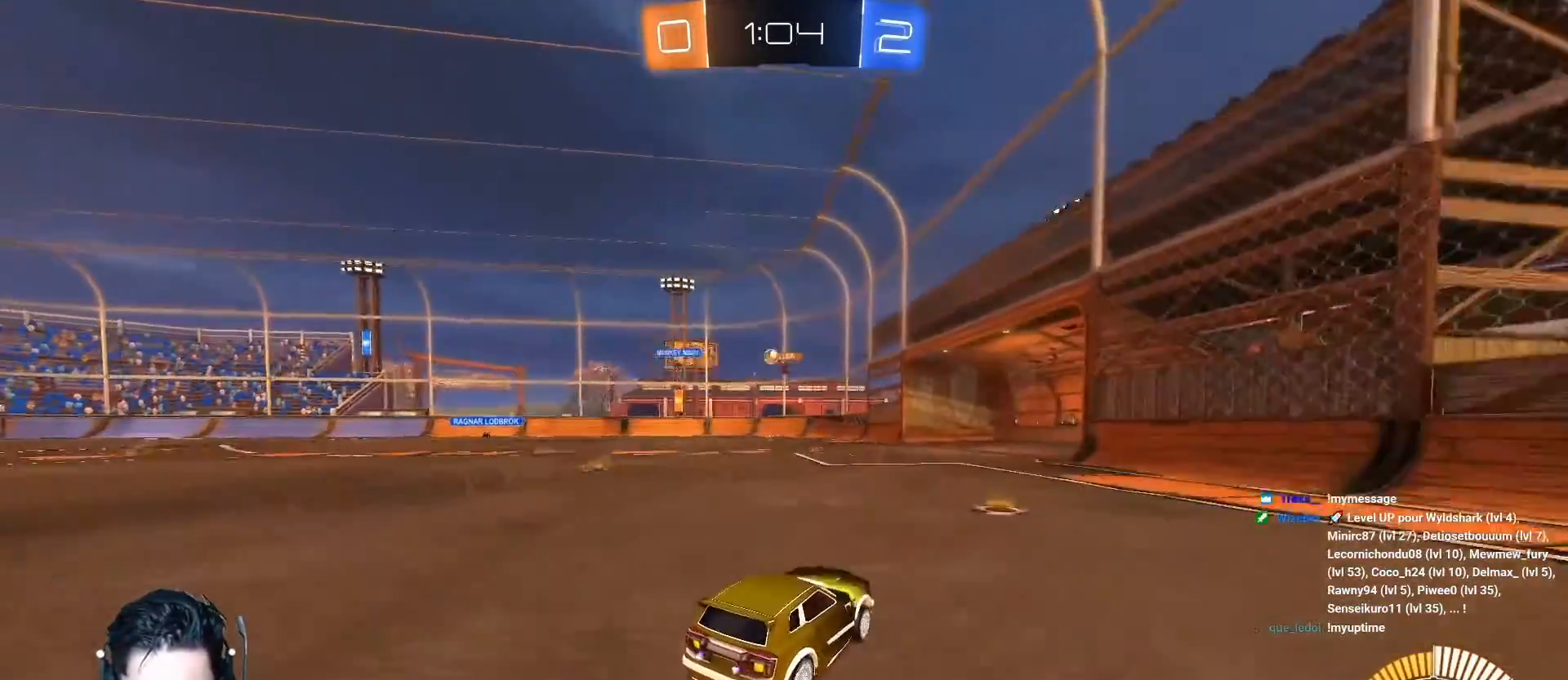
{"buttons": ["R2"], "left_stick": "down-left", "events": [[33, "R2", "down"], [83, "L2", "up"], [317, "left_stick", "down-left"]]}
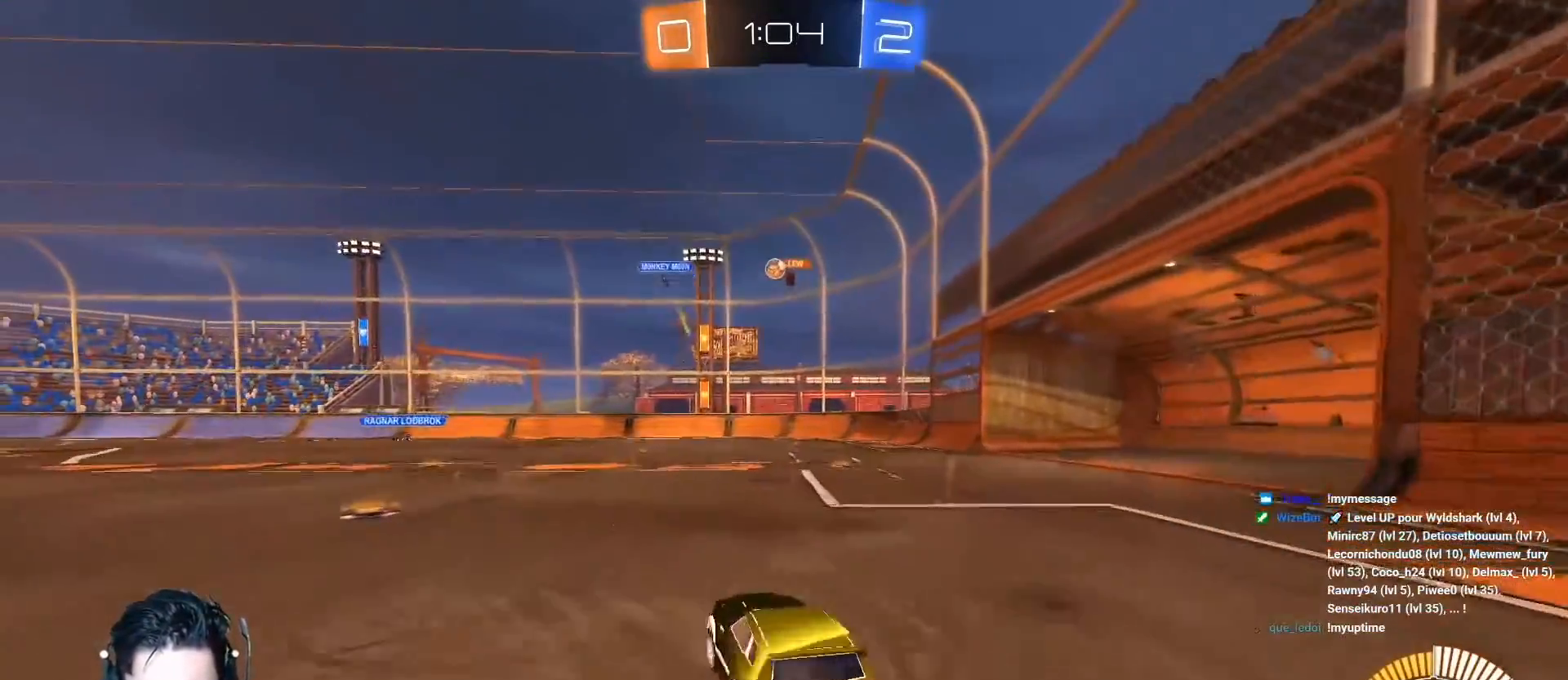
{"buttons": ["R2"], "left_stick": "center", "events": [[151, "R2", "up"], [301, "R2", "down"], [367, "left_stick", "center"]]}
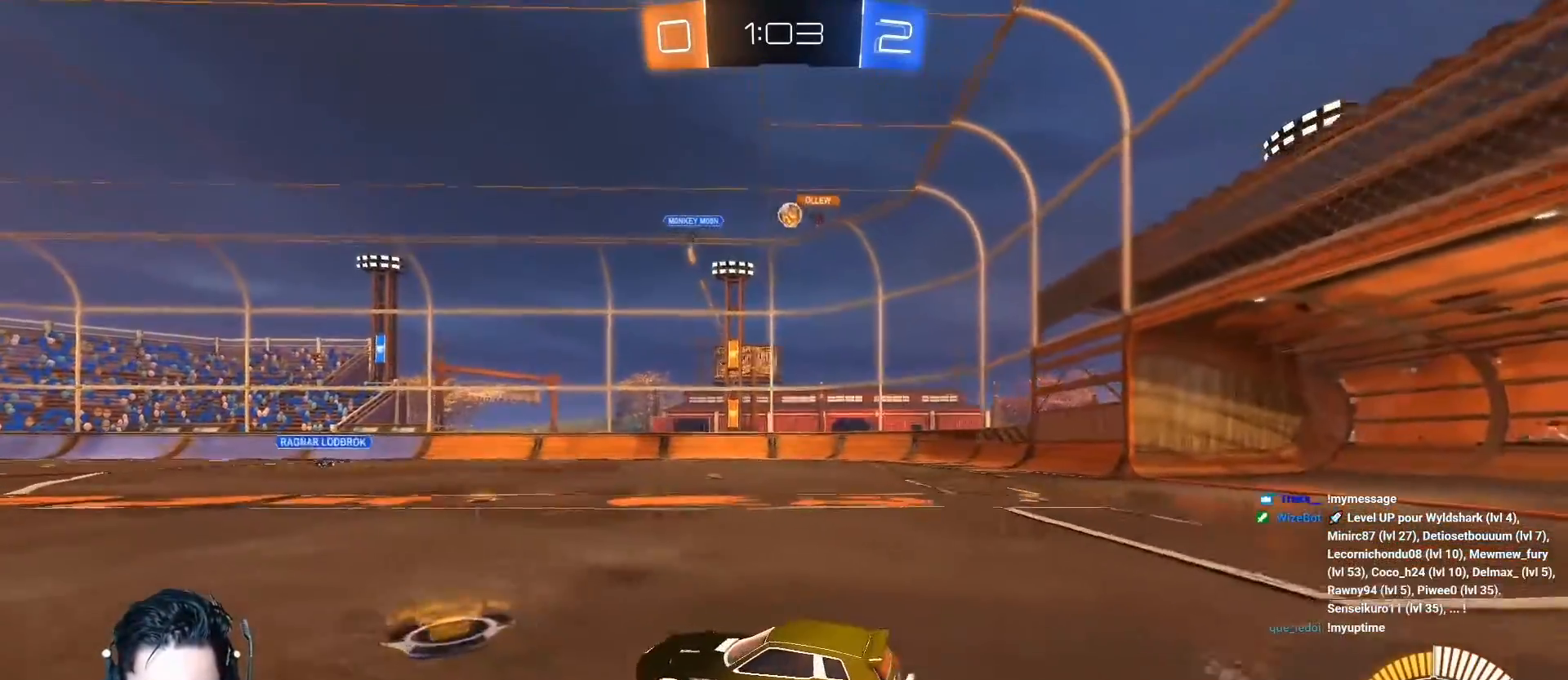
{"buttons": ["R2"], "left_stick": "right", "events": [[167, "left_stick", "right"], [217, "R2", "up"], [250, "L2", "down"], [367, "R2", "down"], [417, "L2", "up"]]}
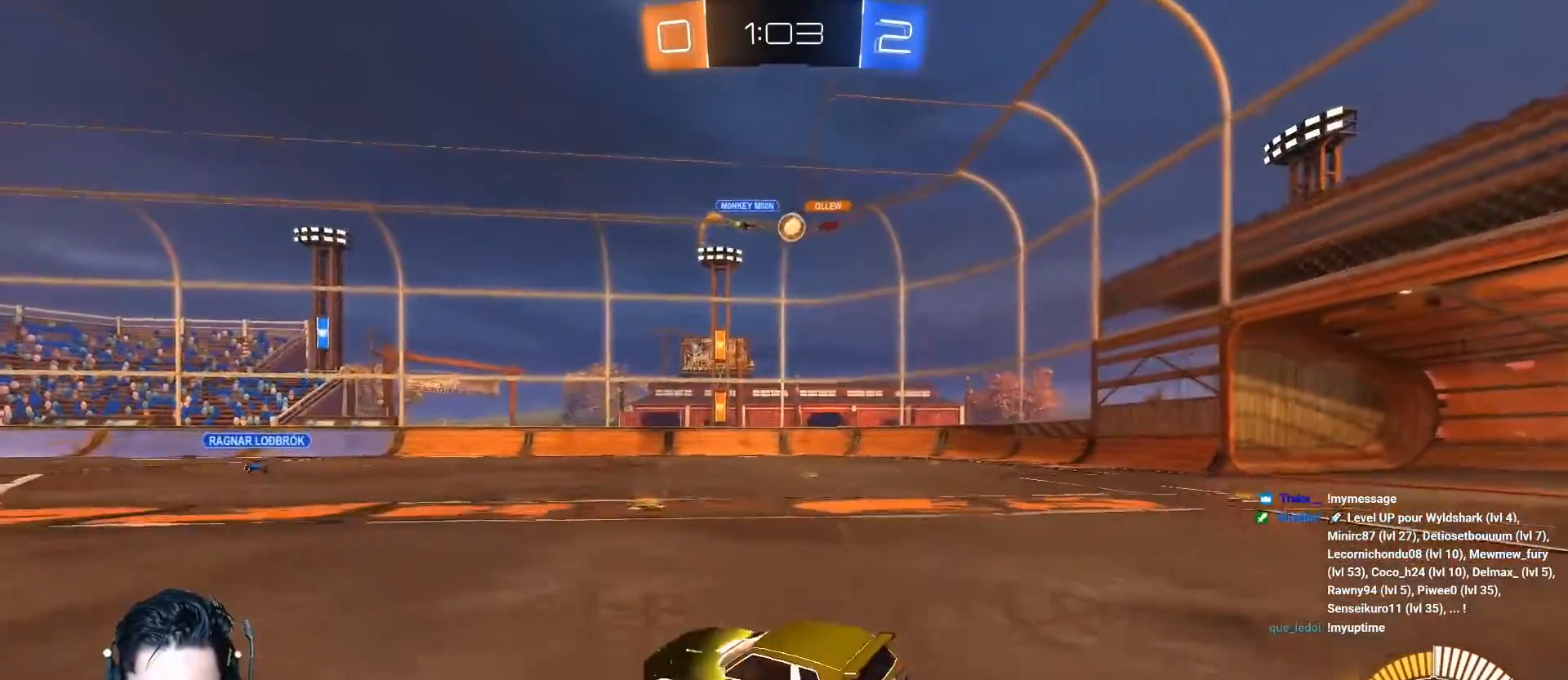
{"buttons": ["L1", "R2"], "left_stick": "right", "events": [[434, "L1", "down"]]}
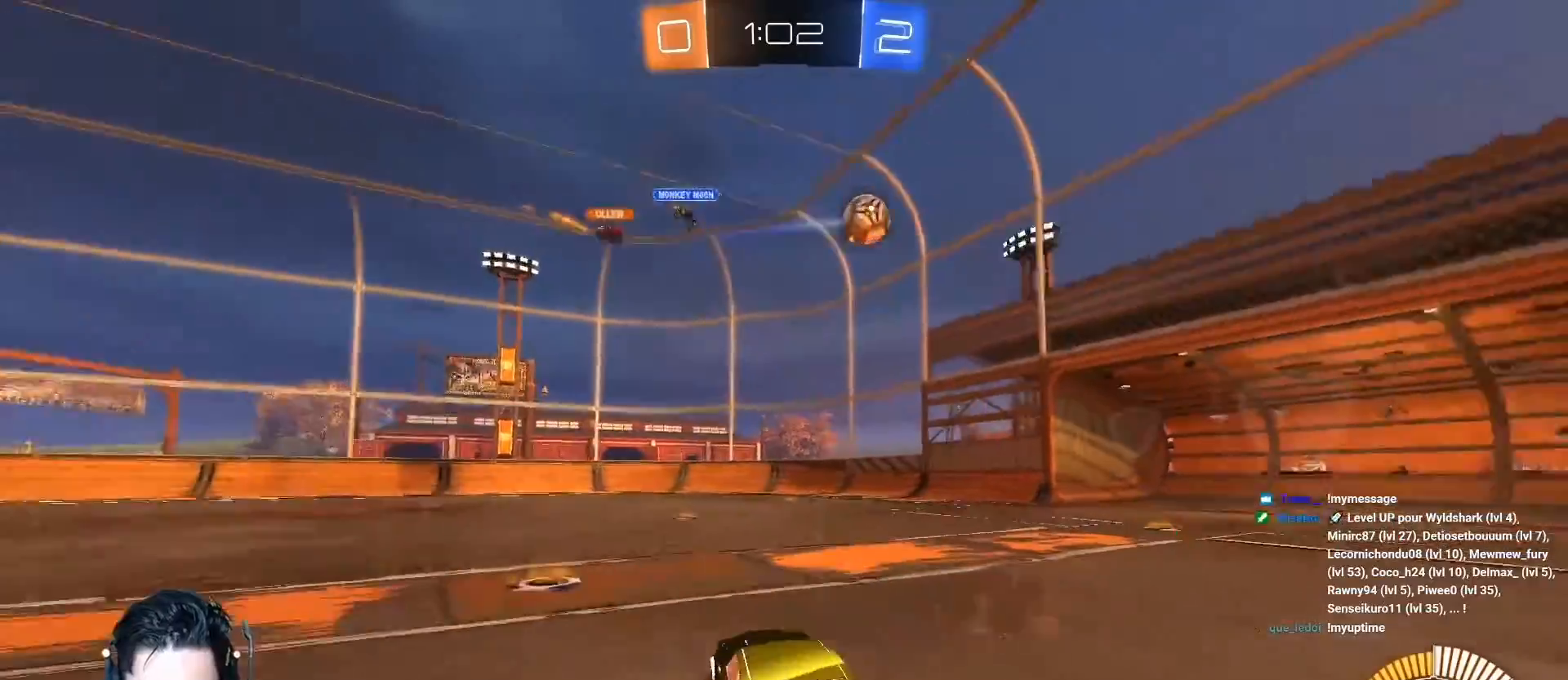
{"buttons": ["A", "R2"], "left_stick": "right", "events": [[67, "L1", "up"], [284, "A", "down"]]}
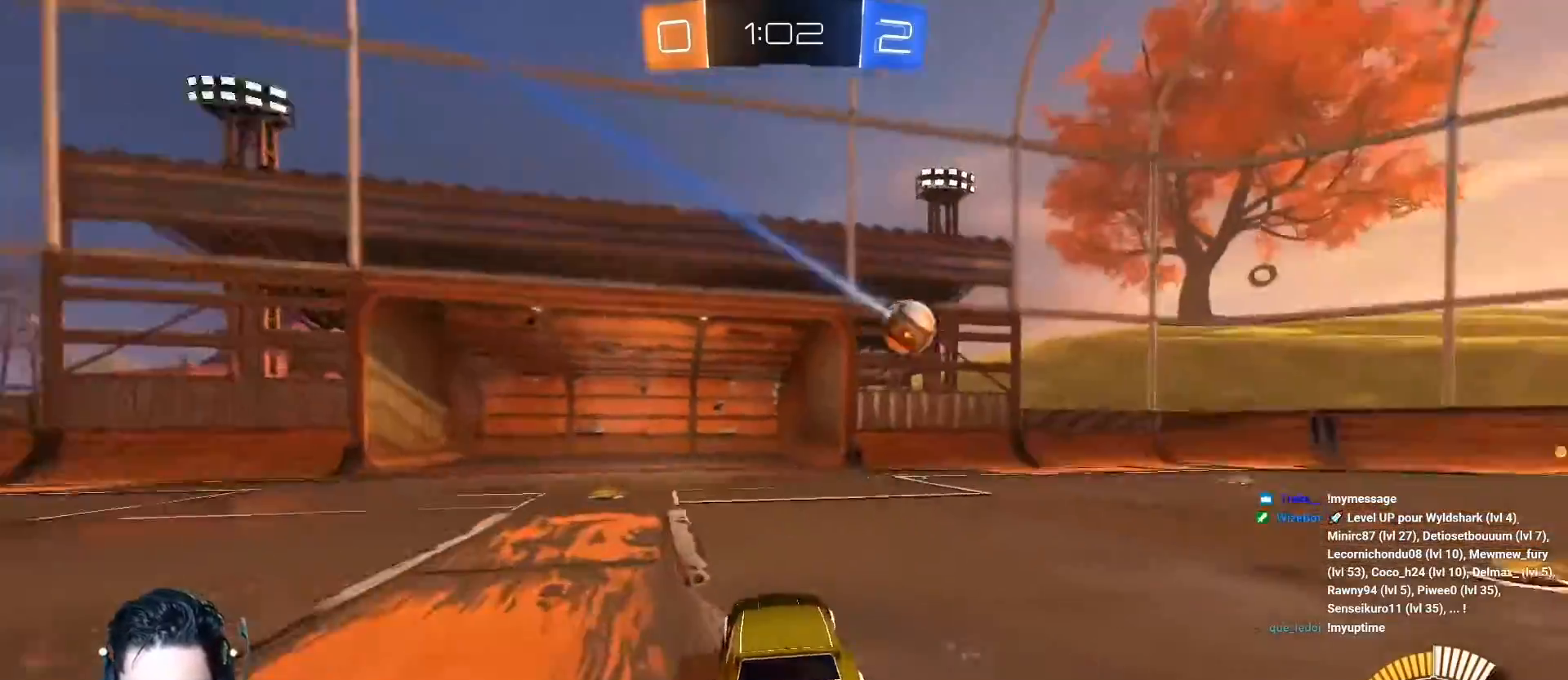
{"buttons": ["A", "R2"], "left_stick": "center", "events": [[234, "left_stick", "center"]]}
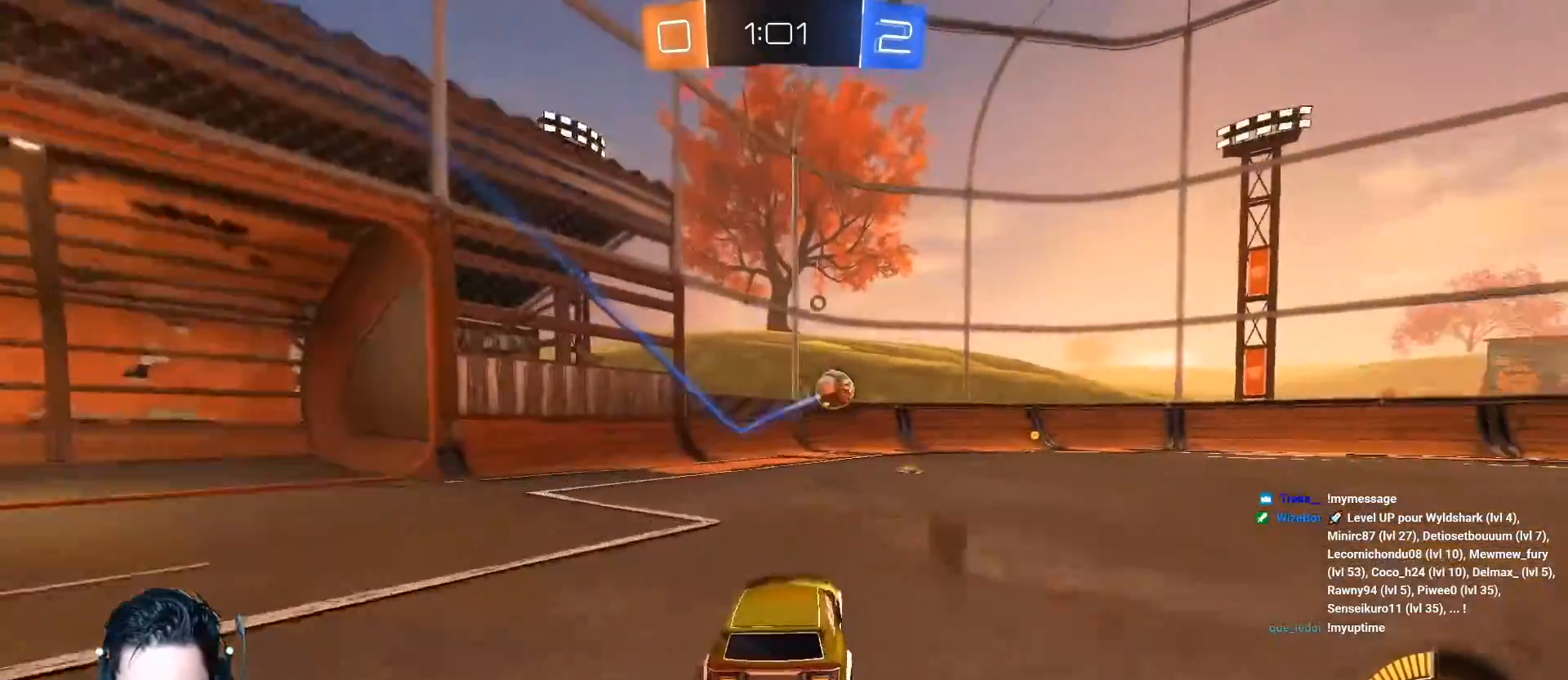
{"buttons": ["A", "R2"], "left_stick": "center", "events": [[34, "left_stick", "right"], [234, "left_stick", "center"]]}
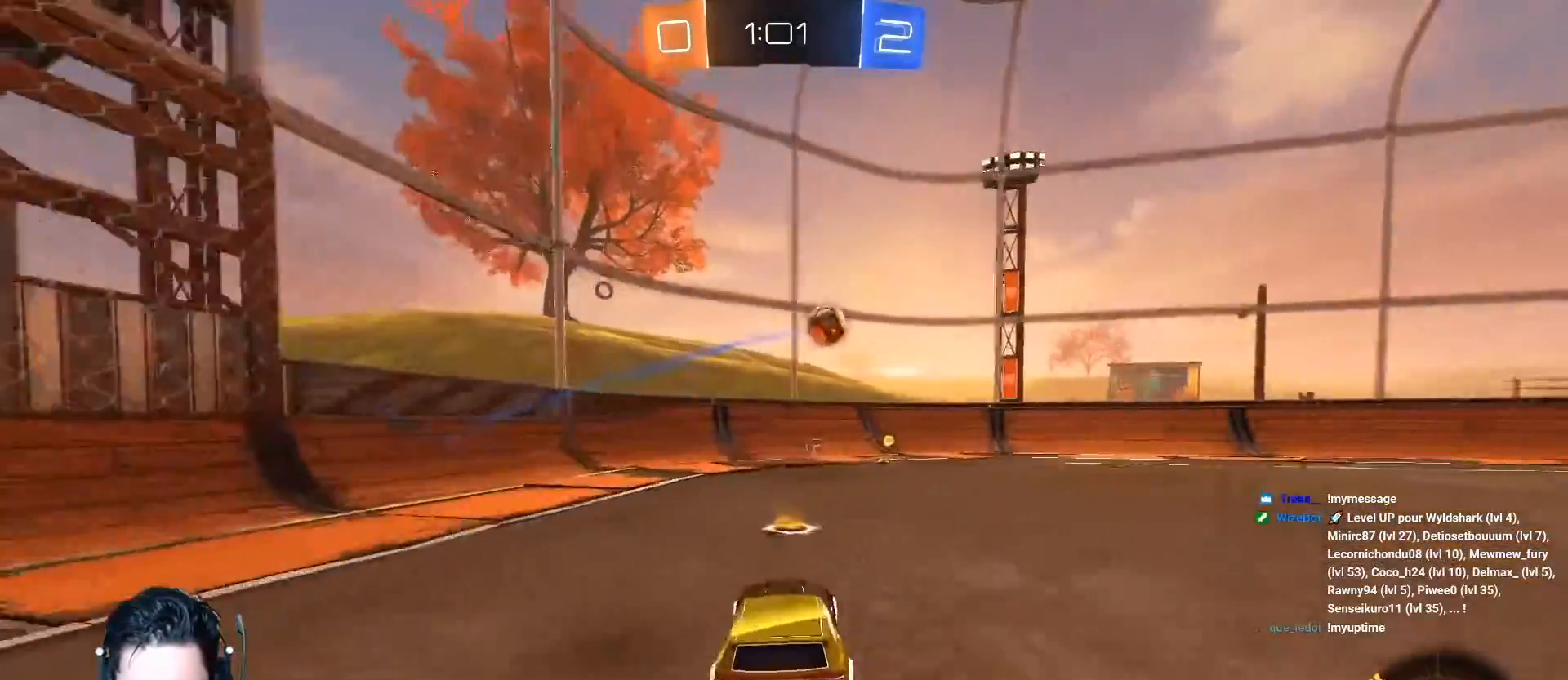
{"buttons": ["A", "R2"], "left_stick": "center", "events": [[16, "left_stick", "right"], [183, "left_stick", "center"], [300, "left_stick", "right"], [500, "left_stick", "center"]]}
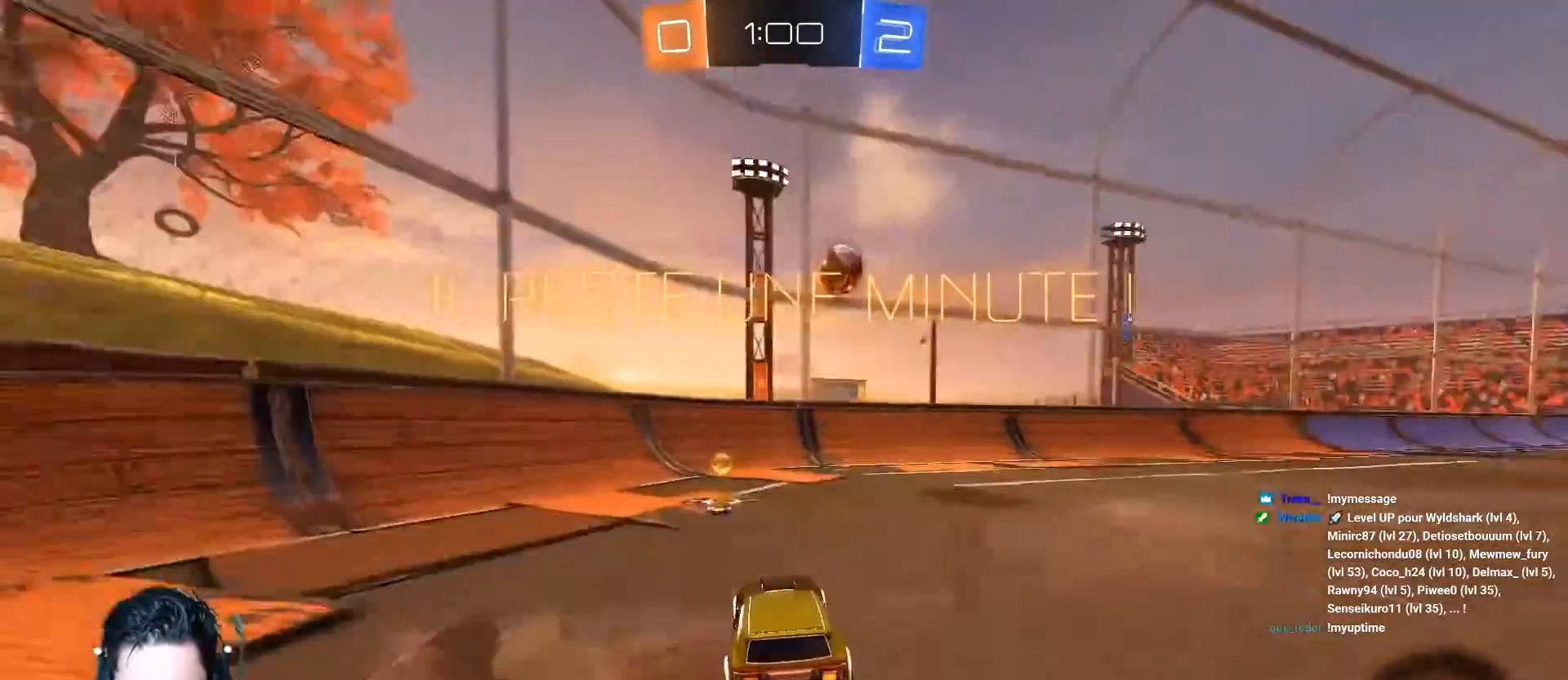
{"buttons": ["R2"], "left_stick": "right", "events": [[17, "left_stick", "right"], [134, "L1", "down"], [184, "A", "up"], [200, "L1", "up"]]}